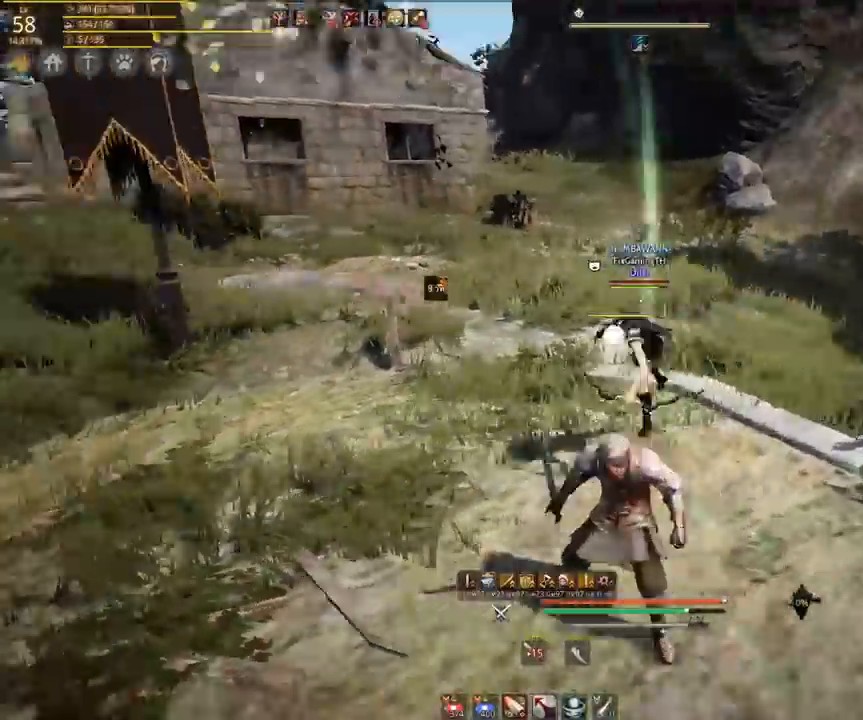
Gameplay with keyboard and mouse; each line is a JSON object with the keys and mouse buttons held at the frame after it. "events" lists presses ("down") and releases ("up") of "a", "ctrl", "d", "e", "s", "shift", "space", "tab", "w", "mouse_left" and "mouse_right" between this image and that frame as [ms after this image, input, new state], when the widget could be followed in between. "mouse_left", "mouse_right" = the "left", "right" buttons of the "mouse" list. No other keys are recorded. Mouse movement is not recorded. Not read: other_keys.
{"keys": [], "mouse": [], "events": [[17, "mouse_right", "down"], [117, "mouse_right", "up"], [167, "mouse_right", "down"], [483, "mouse_right", "up"]]}
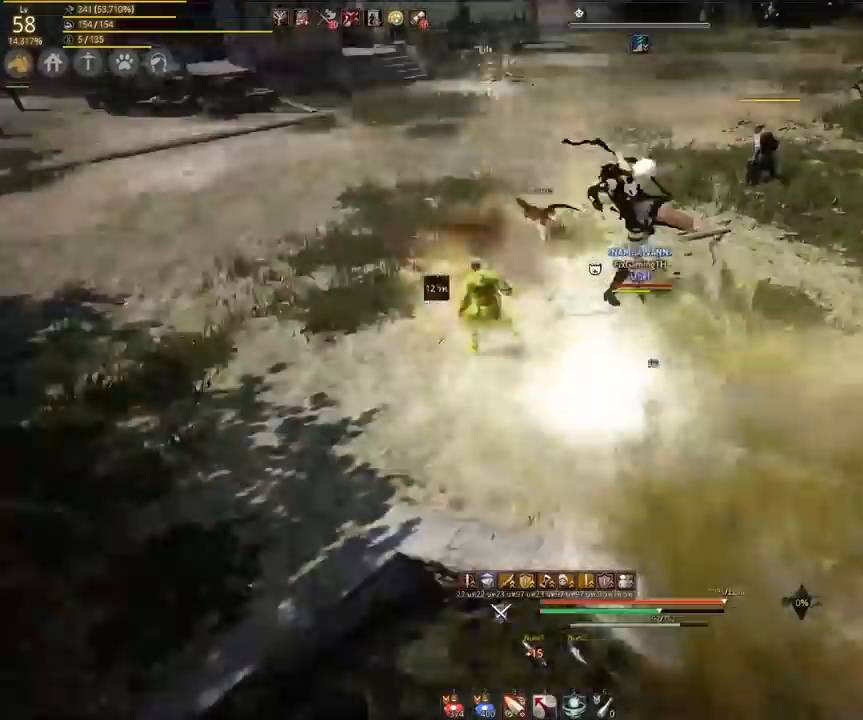
{"keys": [], "mouse": [], "events": []}
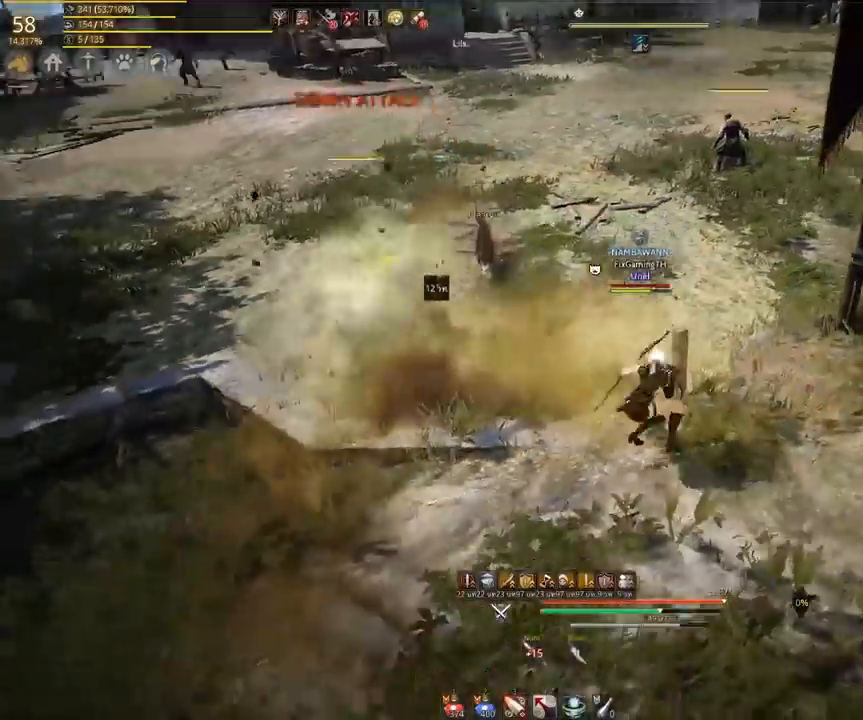
{"keys": ["w"], "mouse": [], "events": [[33, "w", "down"]]}
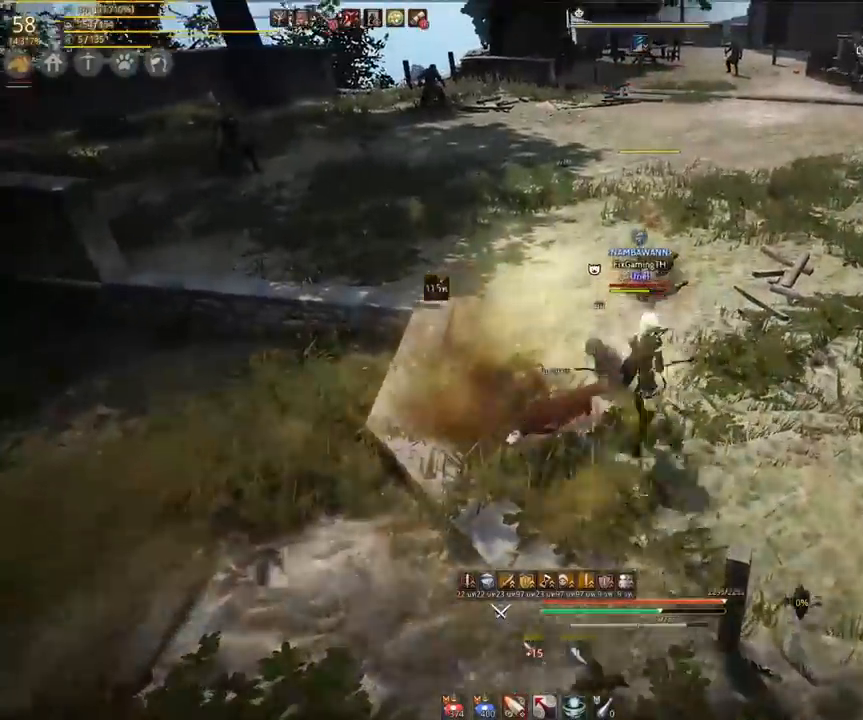
{"keys": ["space", "w"], "mouse": [], "events": [[133, "space", "down"], [233, "space", "up"], [300, "space", "down"], [367, "space", "up"], [450, "space", "down"]]}
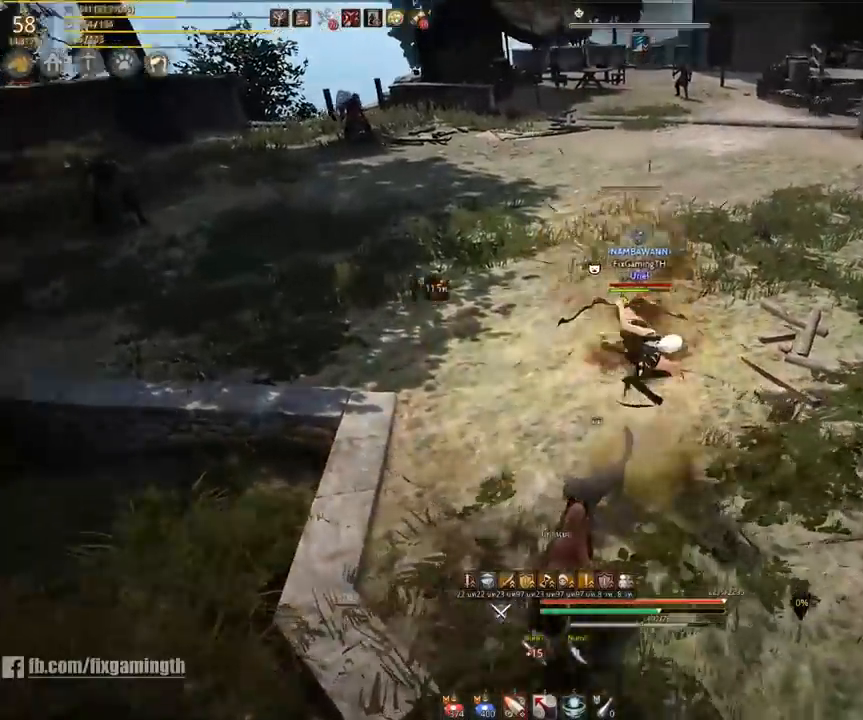
{"keys": ["w"], "mouse": [], "events": [[33, "space", "up"], [50, "mouse_right", "down"], [67, "space", "down"], [150, "mouse_right", "up"], [167, "space", "up"], [233, "mouse_right", "down"], [333, "mouse_right", "up"], [383, "mouse_right", "down"], [483, "mouse_right", "up"]]}
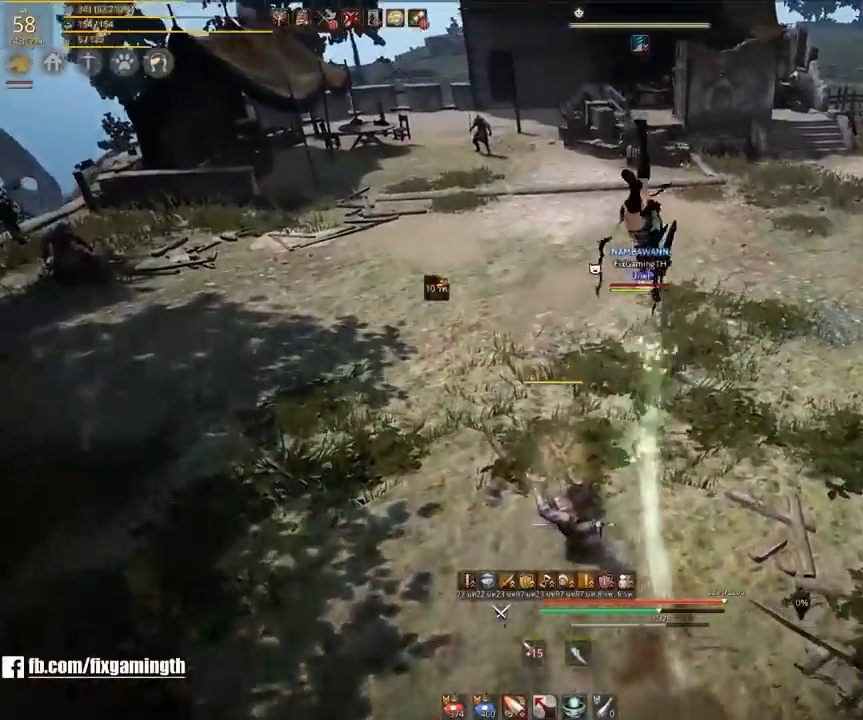
{"keys": ["w"], "mouse": [], "events": [[50, "mouse_right", "down"], [150, "mouse_right", "up"], [200, "mouse_right", "down"], [300, "mouse_right", "up"], [400, "mouse_right", "down"], [500, "mouse_right", "up"]]}
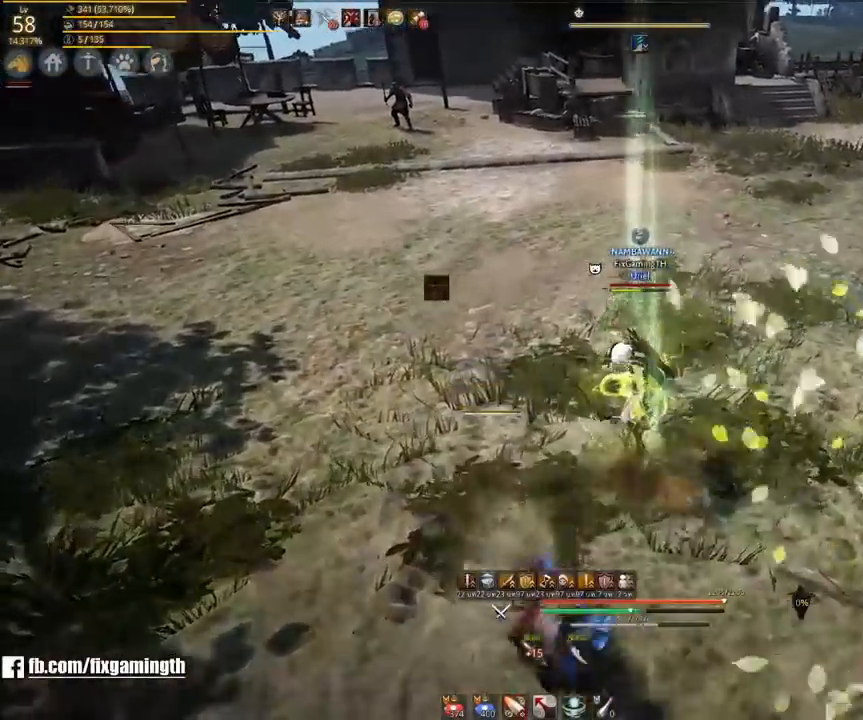
{"keys": ["a"], "mouse": [], "events": [[50, "mouse_right", "down"], [167, "mouse_right", "up"], [250, "mouse_right", "down"], [350, "a", "down"], [367, "mouse_right", "up"], [500, "w", "up"]]}
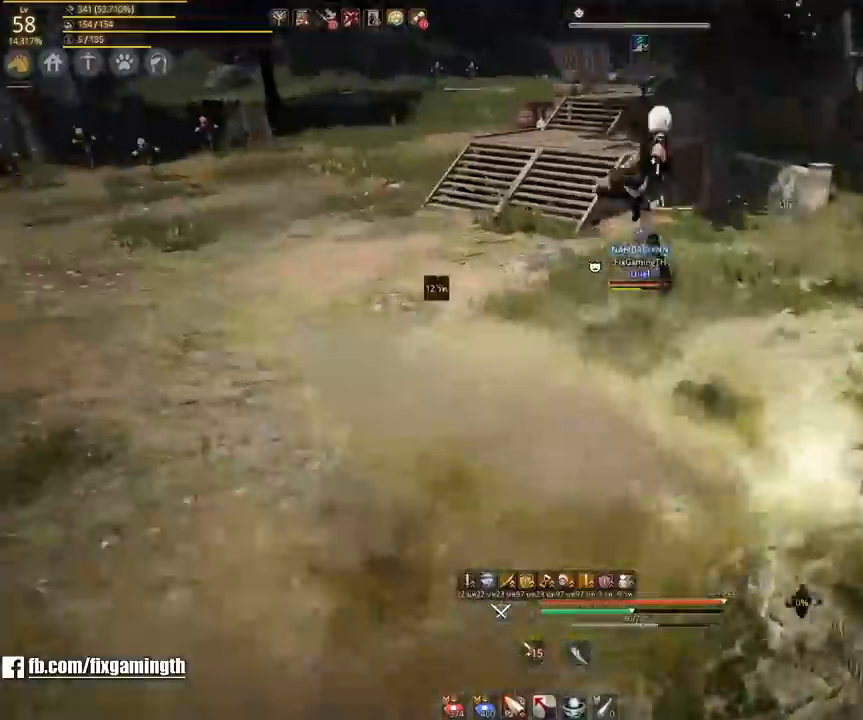
{"keys": ["a", "s"], "mouse": [], "events": [[350, "s", "down"]]}
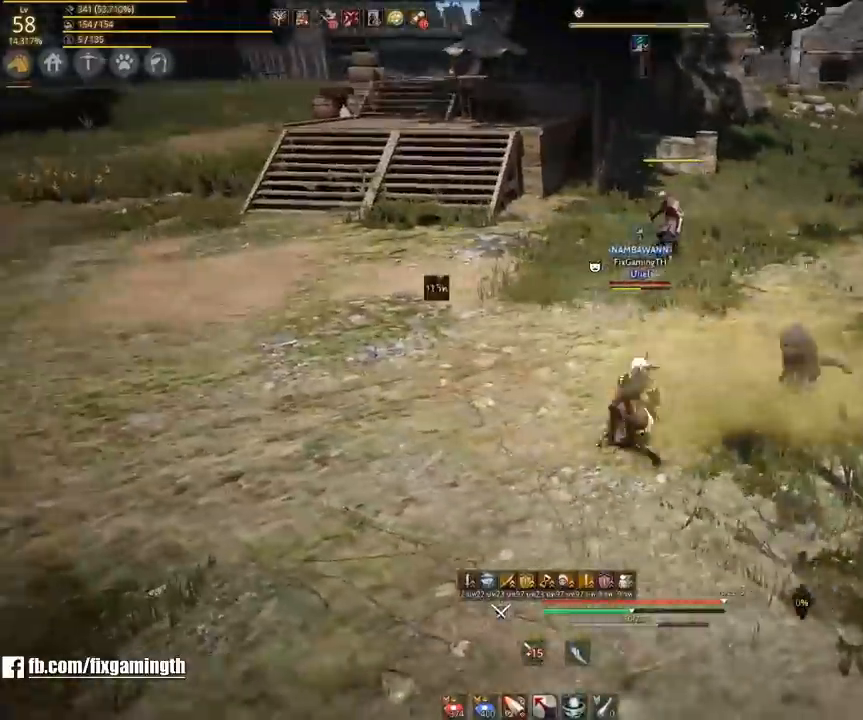
{"keys": ["a"], "mouse": [], "events": [[33, "s", "up"], [167, "mouse_left", "down"], [233, "mouse_left", "up"]]}
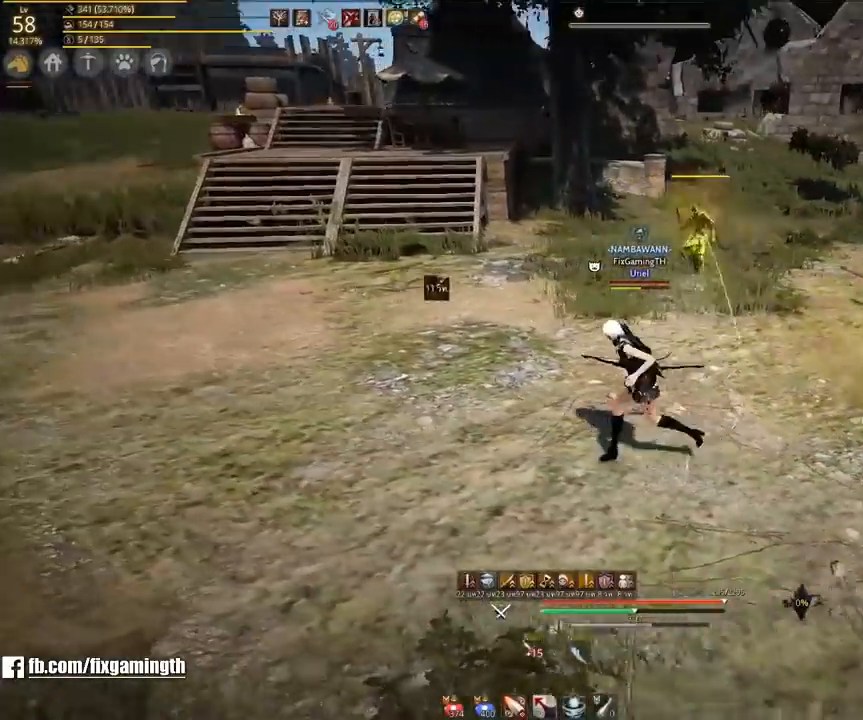
{"keys": [], "mouse": [], "events": [[417, "a", "up"]]}
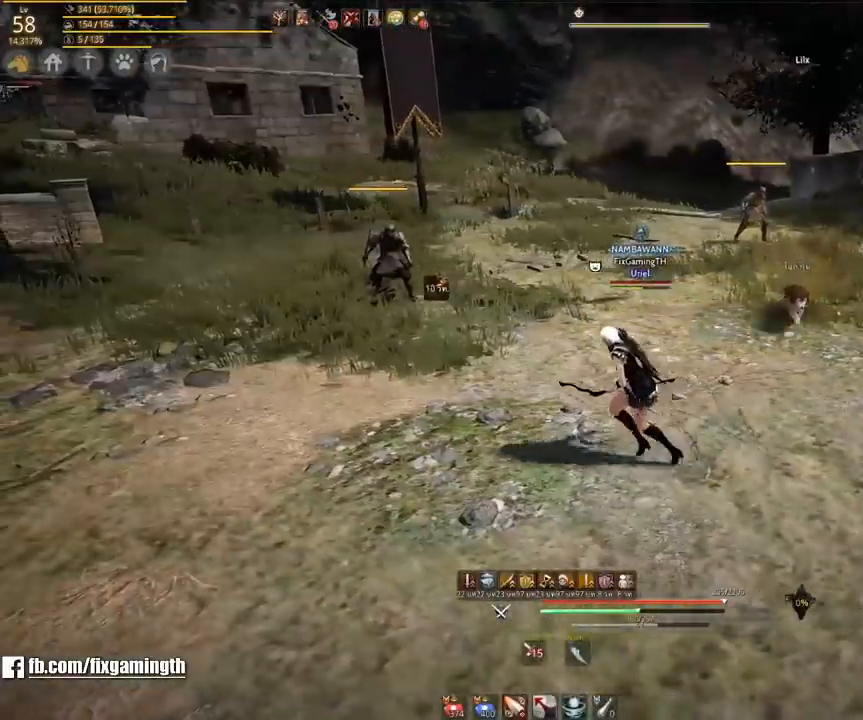
{"keys": ["w"], "mouse": ["left"], "events": [[50, "d", "down"], [200, "w", "down"], [483, "mouse_left", "down"], [500, "d", "up"]]}
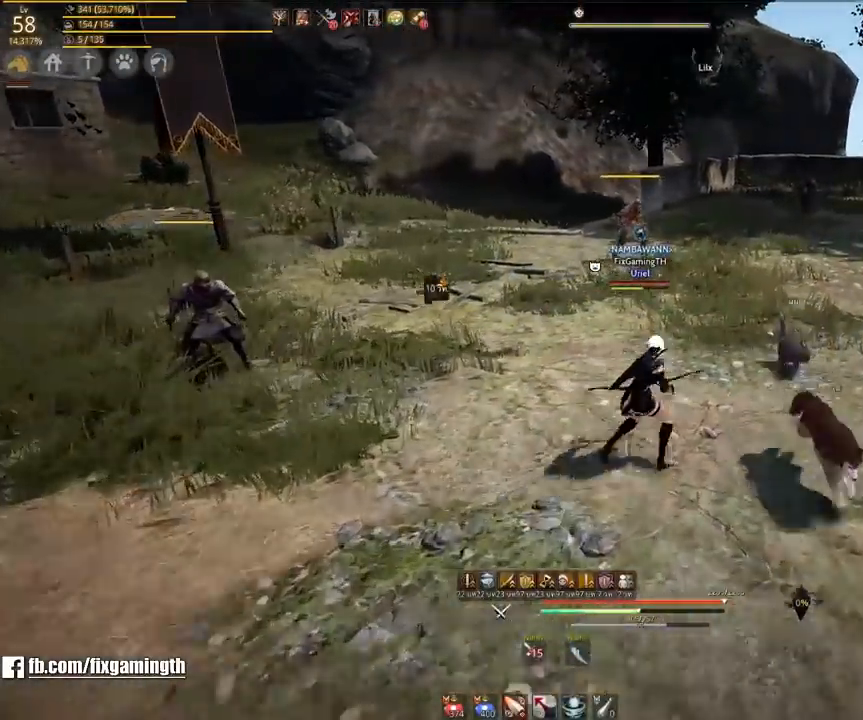
{"keys": ["w"], "mouse": [], "events": [[33, "mouse_left", "up"]]}
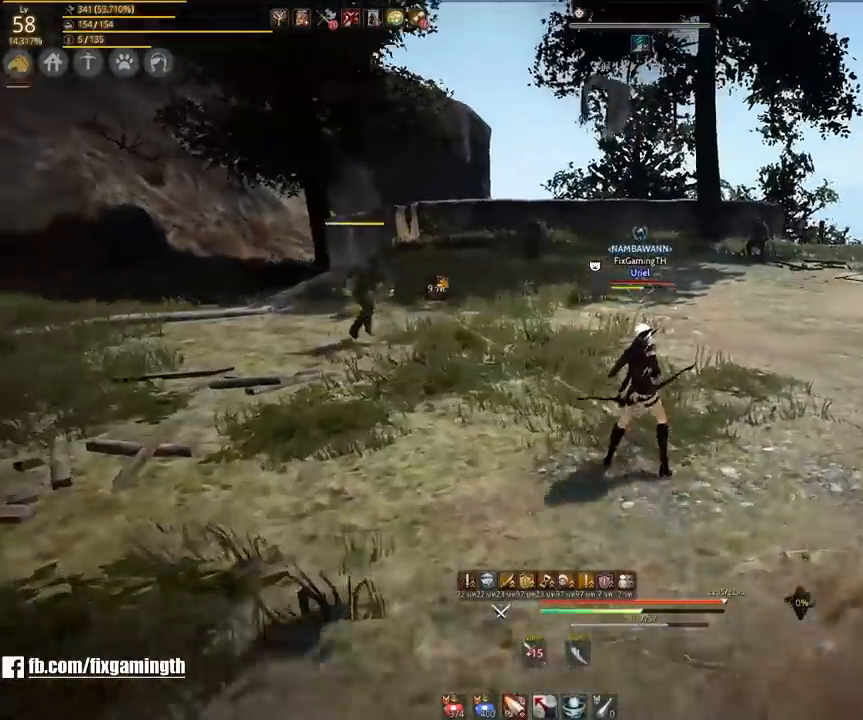
{"keys": ["w"], "mouse": [], "events": [[250, "mouse_left", "down"], [300, "mouse_left", "up"]]}
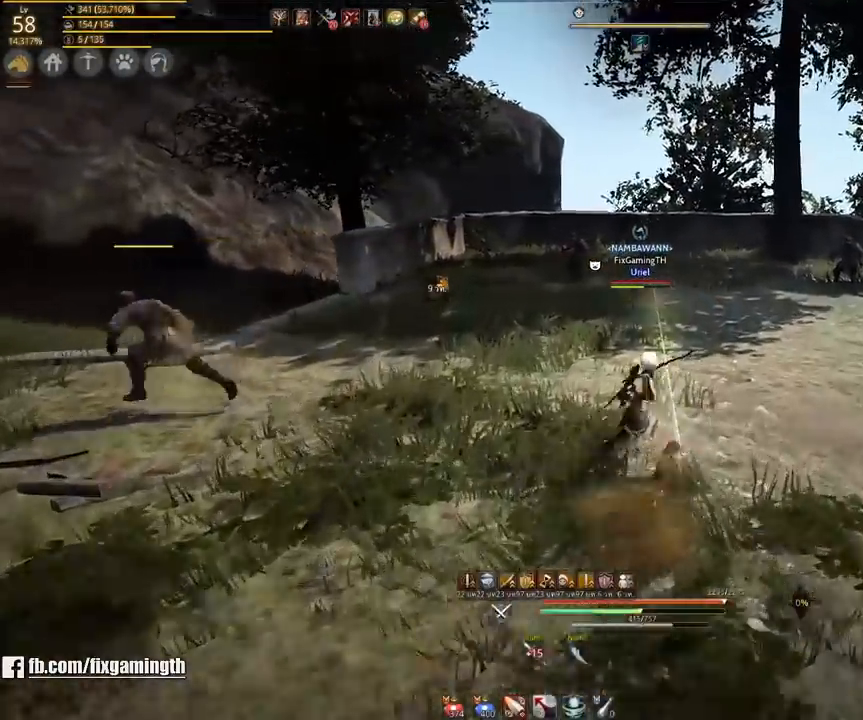
{"keys": ["w"], "mouse": ["left"], "events": [[500, "mouse_left", "down"]]}
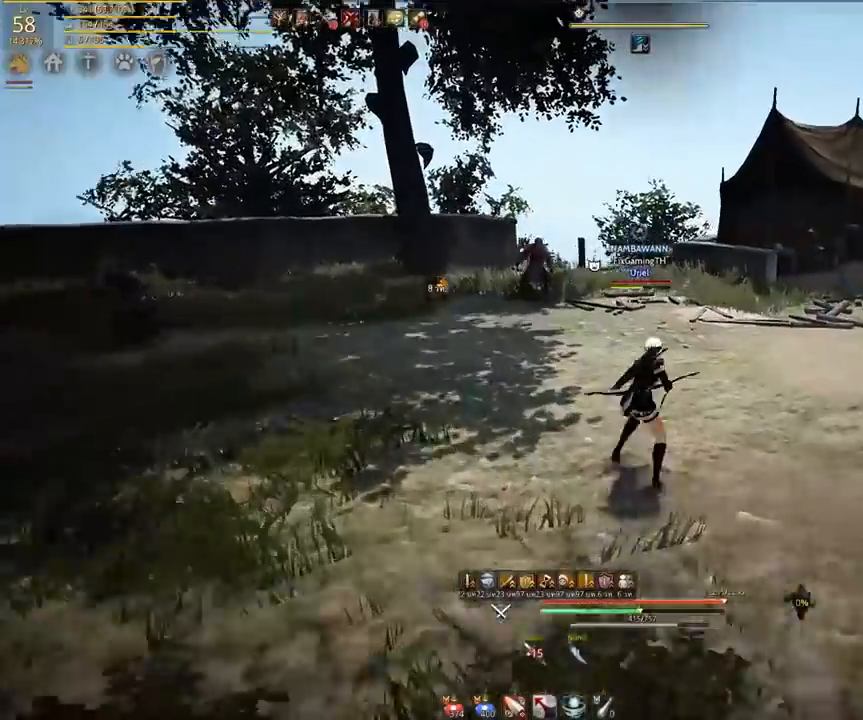
{"keys": ["w"], "mouse": [], "events": [[50, "mouse_left", "up"]]}
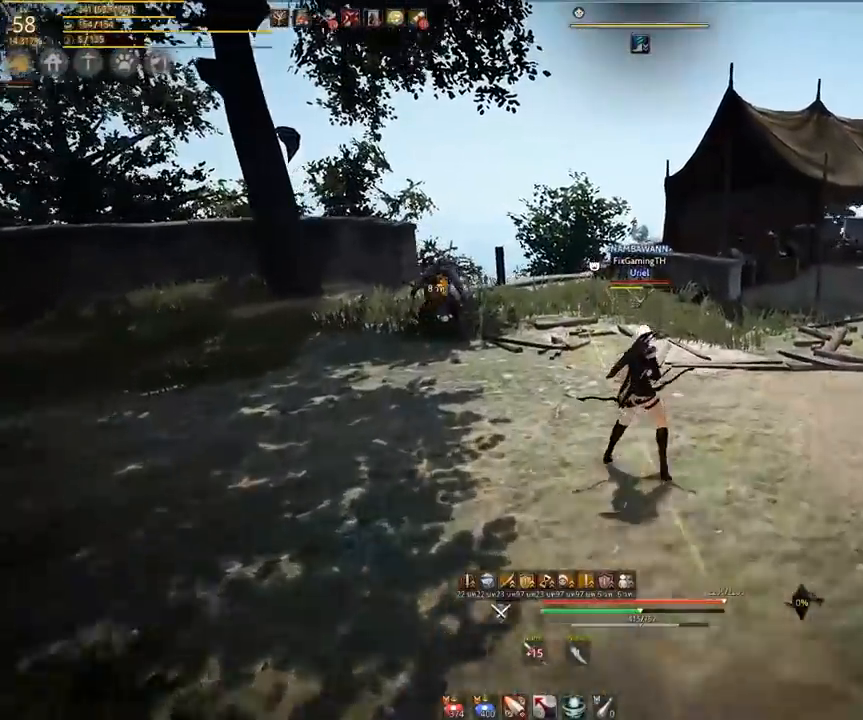
{"keys": ["w"], "mouse": ["left"], "events": [[500, "mouse_left", "down"]]}
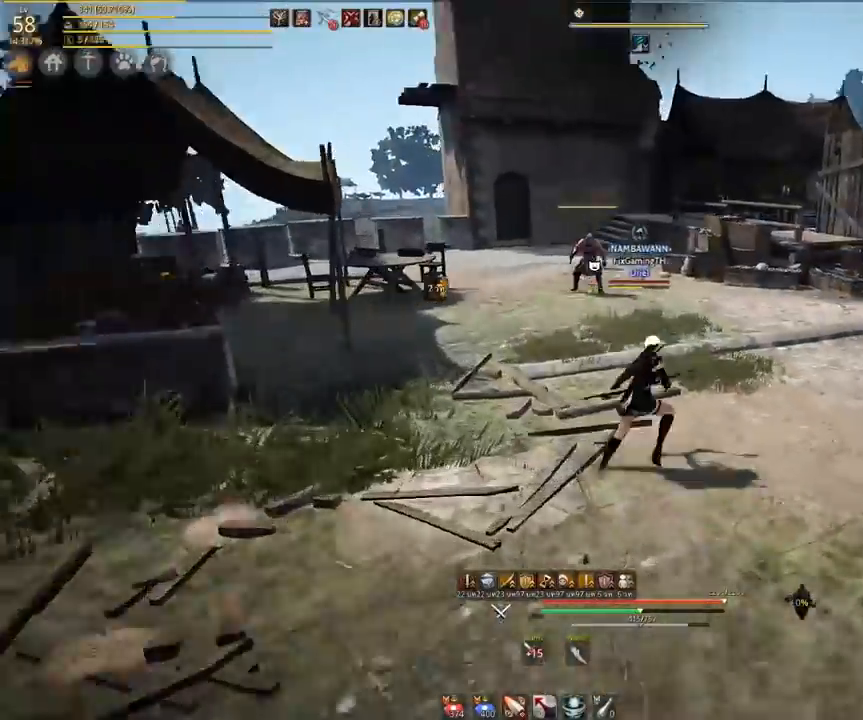
{"keys": ["w"], "mouse": [], "events": [[50, "mouse_left", "up"]]}
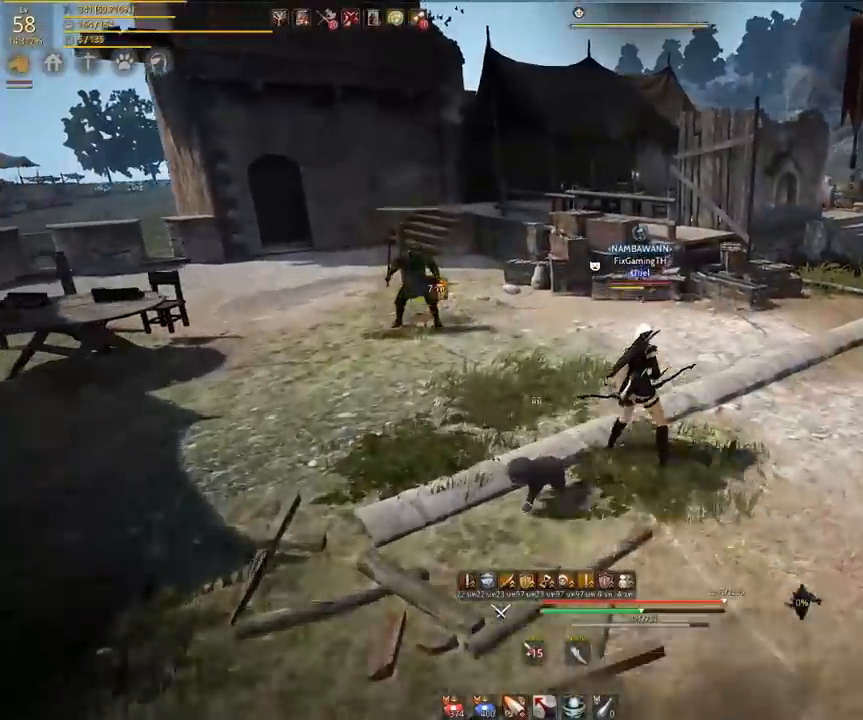
{"keys": ["w"], "mouse": [], "events": []}
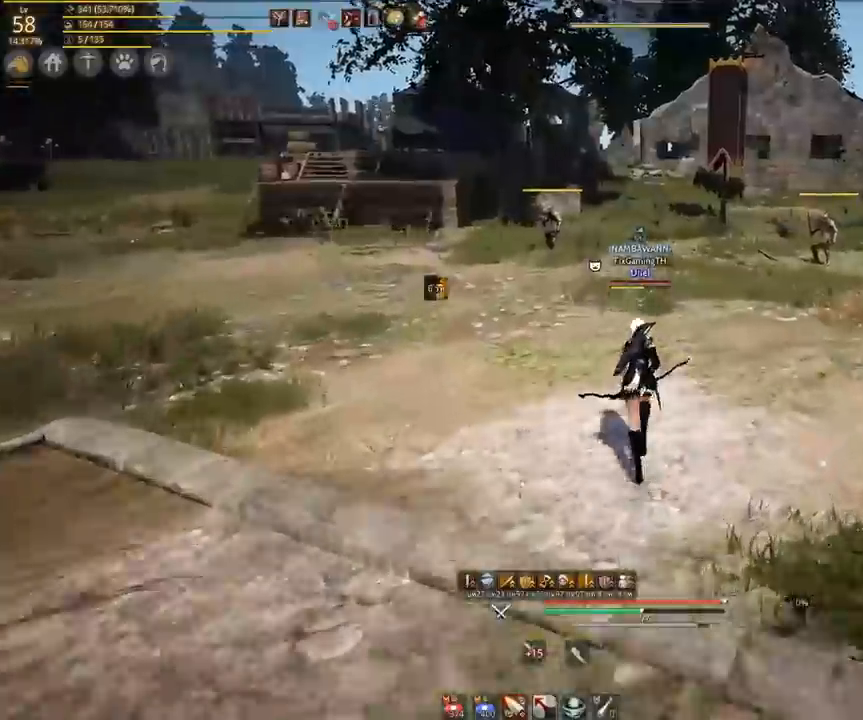
{"keys": ["w"], "mouse": [], "events": []}
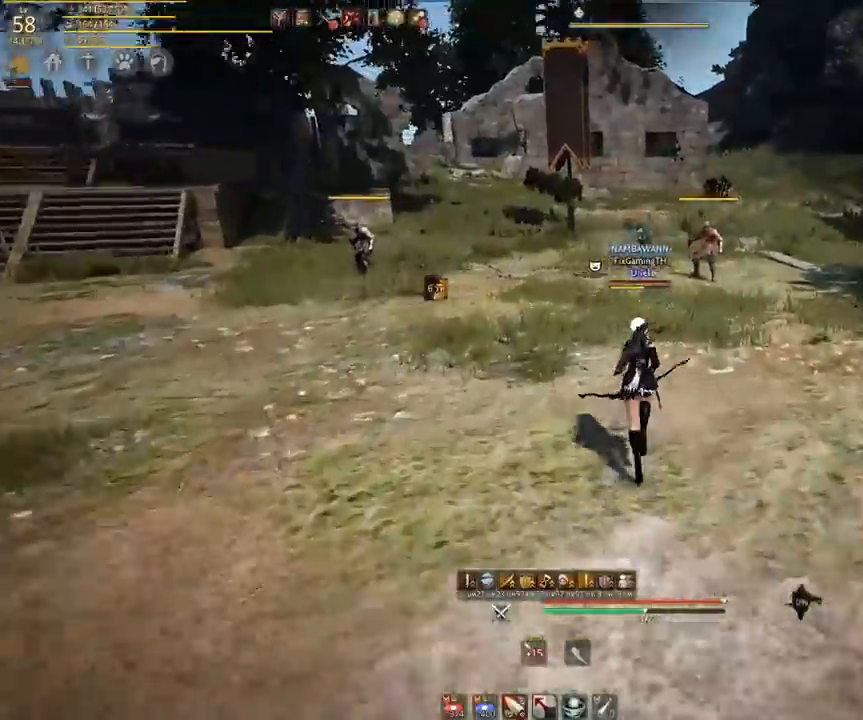
{"keys": ["w"], "mouse": [], "events": []}
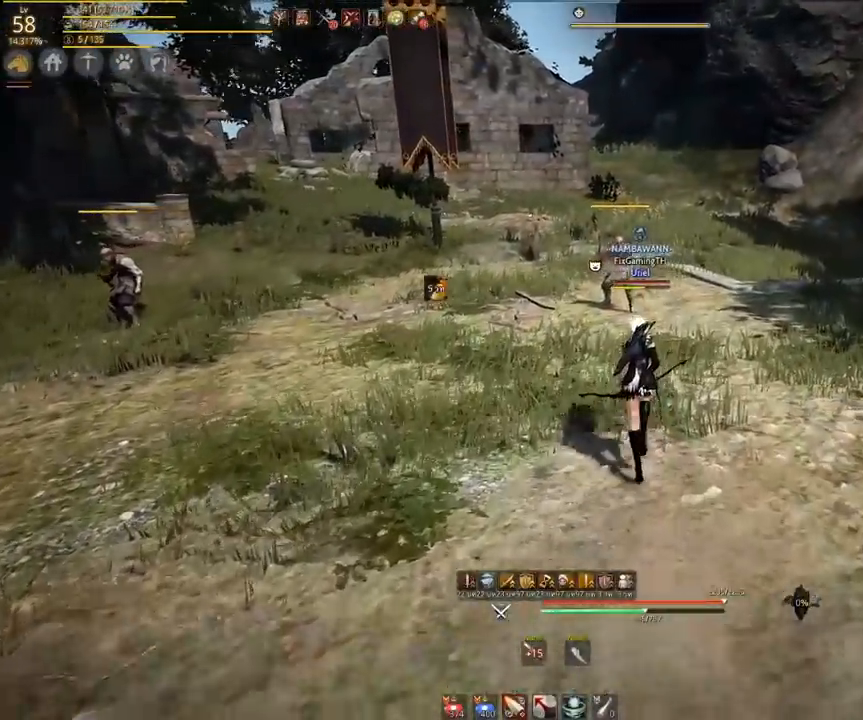
{"keys": ["space", "w"], "mouse": [], "events": [[217, "mouse_left", "down"], [267, "mouse_left", "up"], [350, "space", "down"], [433, "space", "up"], [500, "space", "down"]]}
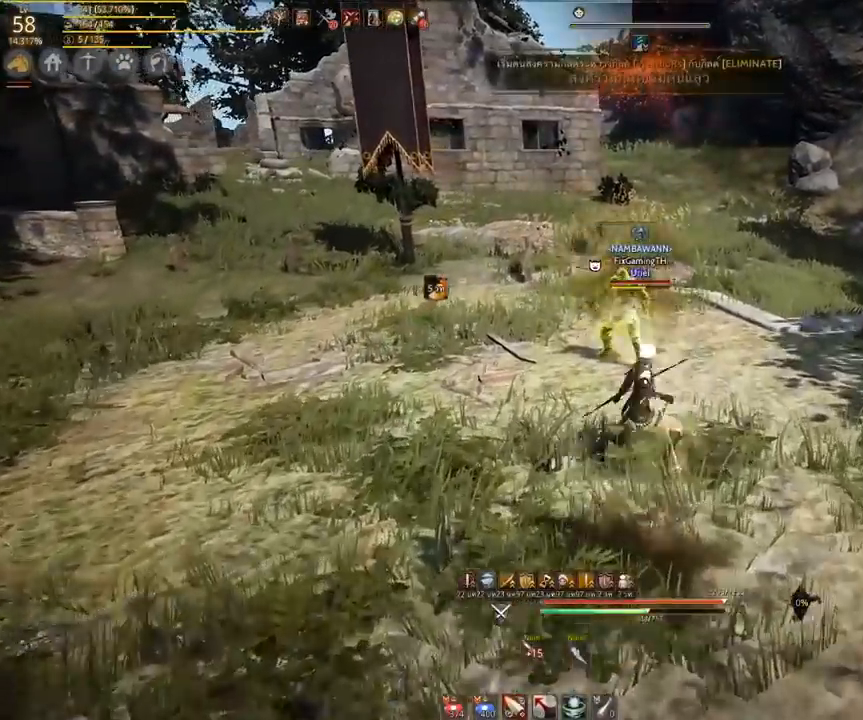
{"keys": ["w"], "mouse": ["right"], "events": [[50, "space", "up"], [133, "space", "down"], [200, "space", "up"], [250, "space", "down"], [283, "mouse_right", "down"], [333, "space", "up"], [350, "mouse_right", "up"], [433, "mouse_right", "down"]]}
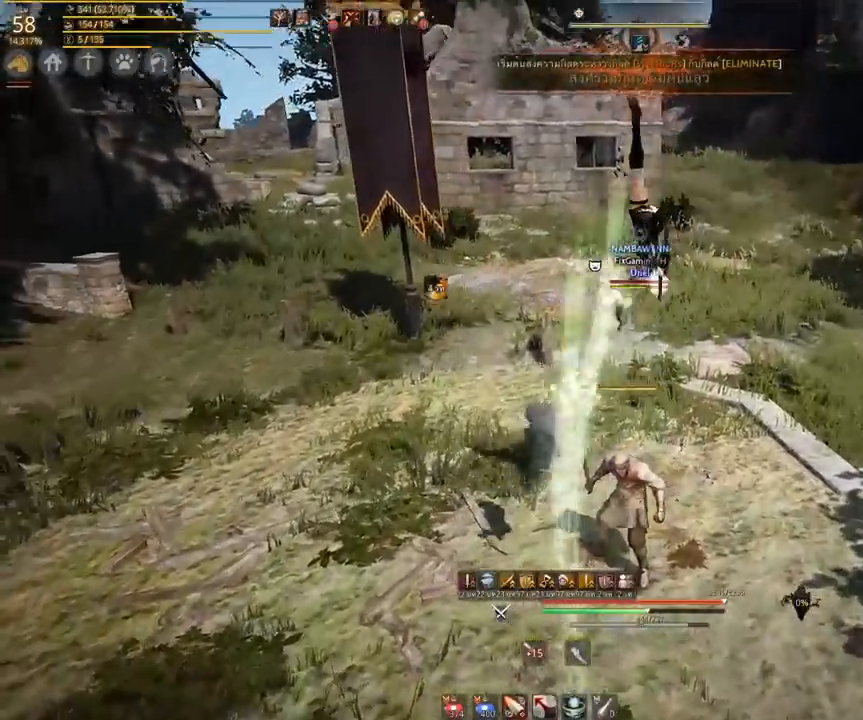
{"keys": ["w"], "mouse": [], "events": [[33, "mouse_right", "up"], [117, "mouse_right", "down"], [200, "mouse_right", "up"], [283, "mouse_right", "down"], [350, "mouse_right", "up"], [400, "mouse_right", "down"], [483, "mouse_right", "up"]]}
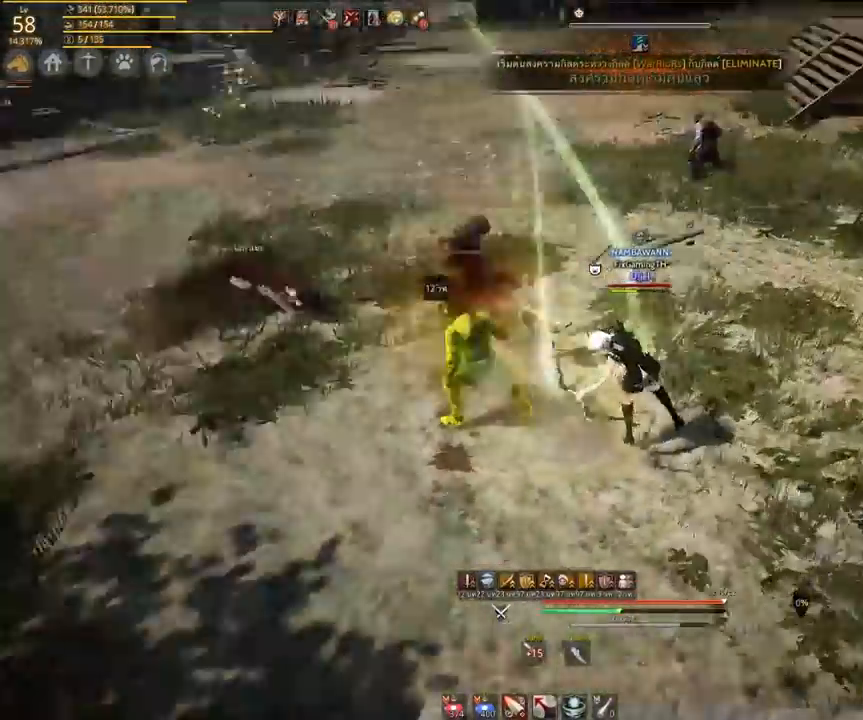
{"keys": ["w"], "mouse": [], "events": [[33, "mouse_right", "down"], [150, "mouse_right", "up"]]}
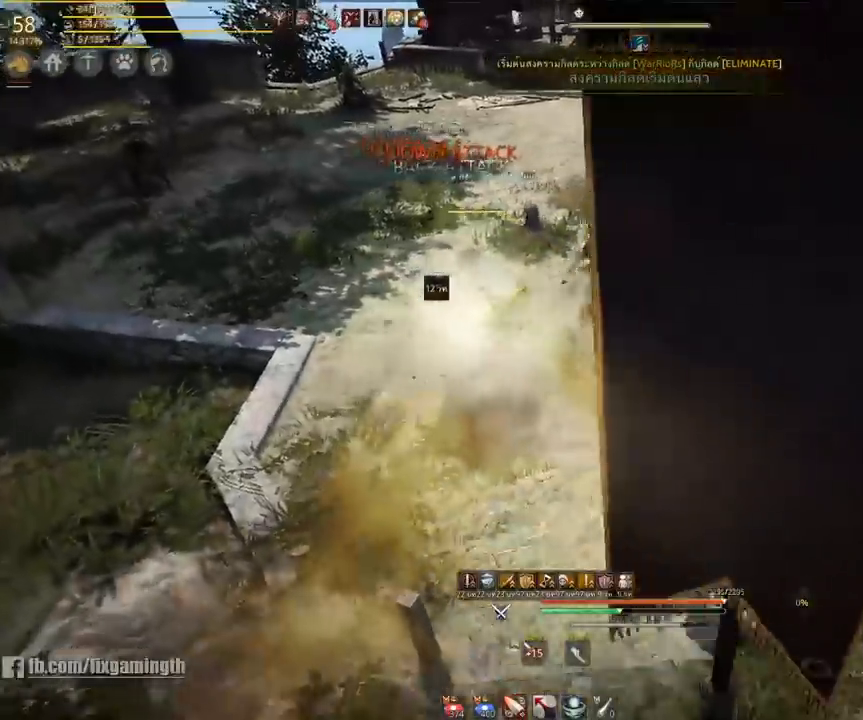
{"keys": ["w"], "mouse": [], "events": [[33, "w", "up"], [117, "a", "down"], [200, "w", "down"], [283, "a", "up"]]}
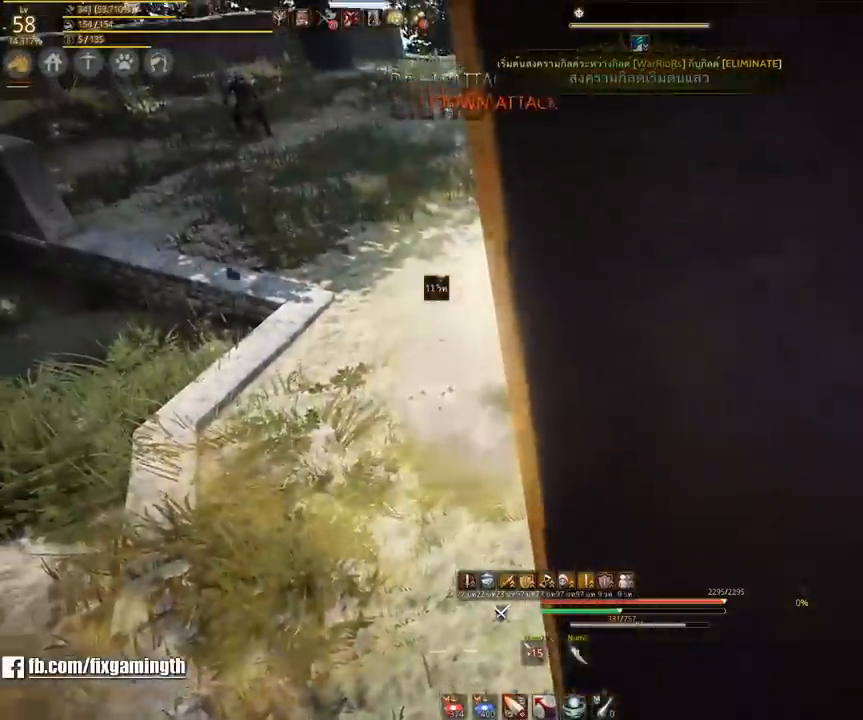
{"keys": ["d", "w"], "mouse": [], "events": [[33, "d", "down"]]}
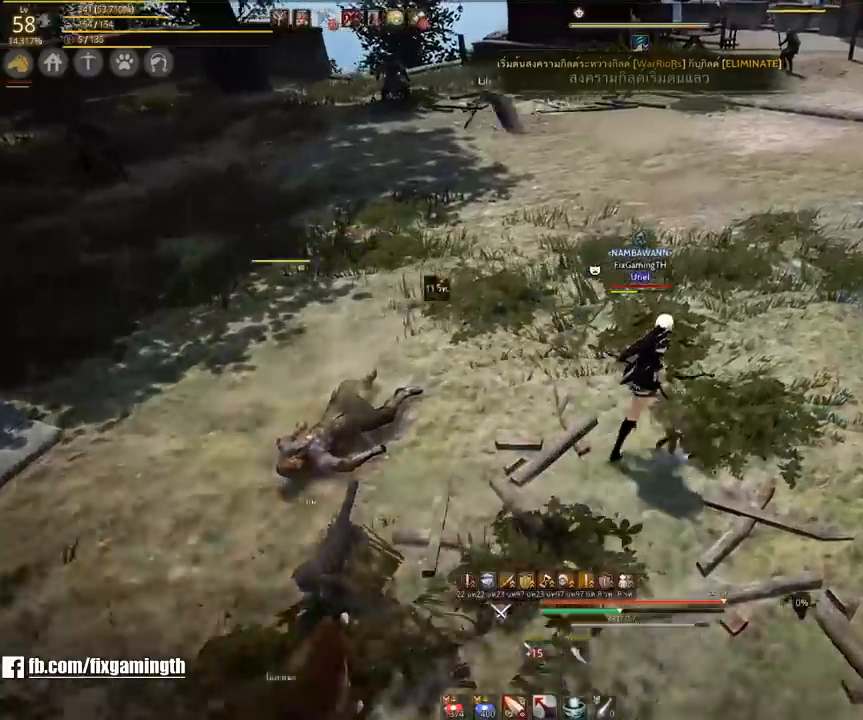
{"keys": ["w"], "mouse": [], "events": [[250, "d", "up"]]}
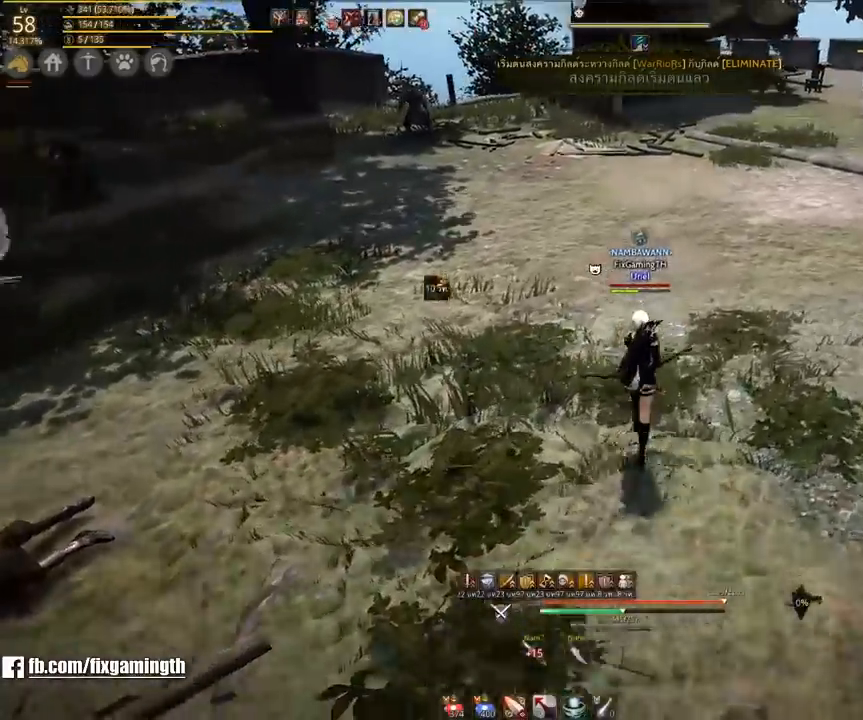
{"keys": ["space", "w"], "mouse": []}
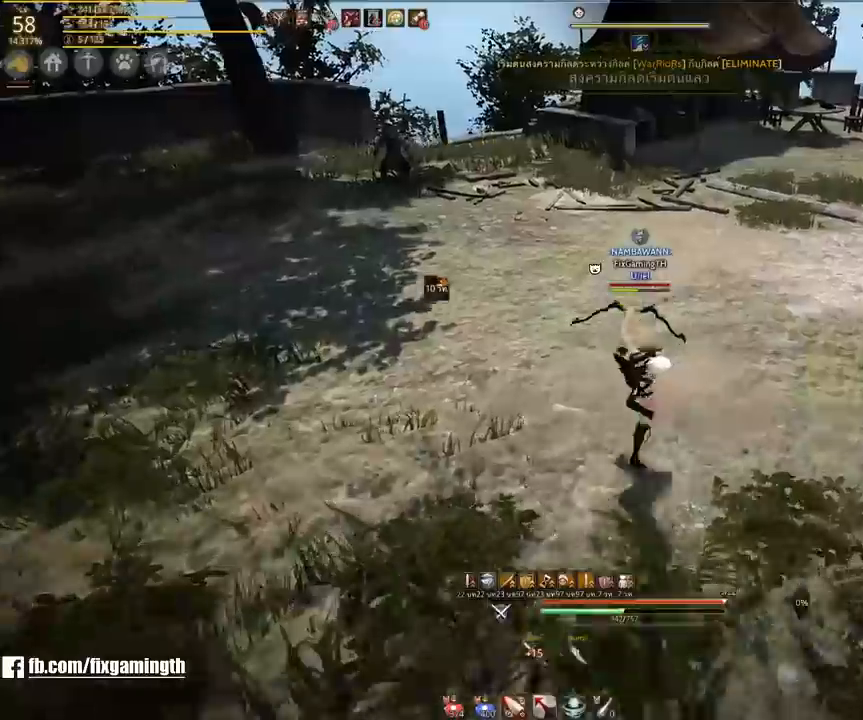
{"keys": ["w"], "mouse": [], "events": [[50, "space", "up"], [133, "space", "down"], [200, "space", "up"], [283, "space", "down"], [350, "space", "up"], [383, "space", "down"], [500, "space", "up"]]}